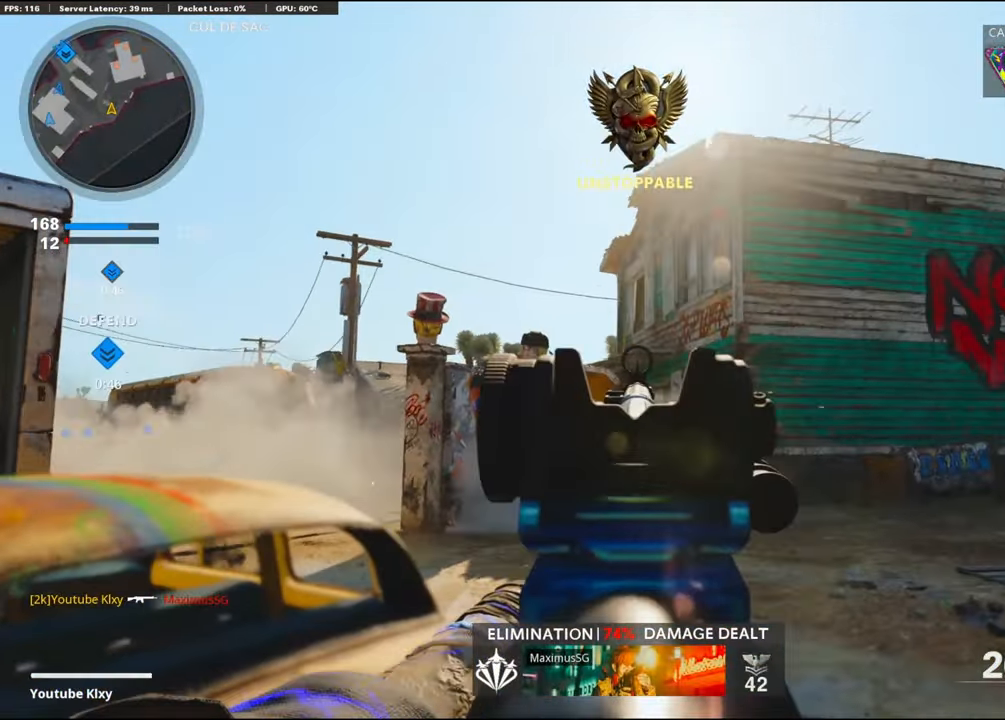
Gameplay with a controller (PlayStation layout); each line is a JSON object with the inputs held at the frame after it. "events" lists button and stick changes between this image and that frame as [ms after this image, input, new state], when the widget could be followed in between.
{"buttons": ["L1"], "left_stick": "left", "right_stick": "right", "events": [[333, "right_stick", "center"], [450, "right_stick", "right"]]}
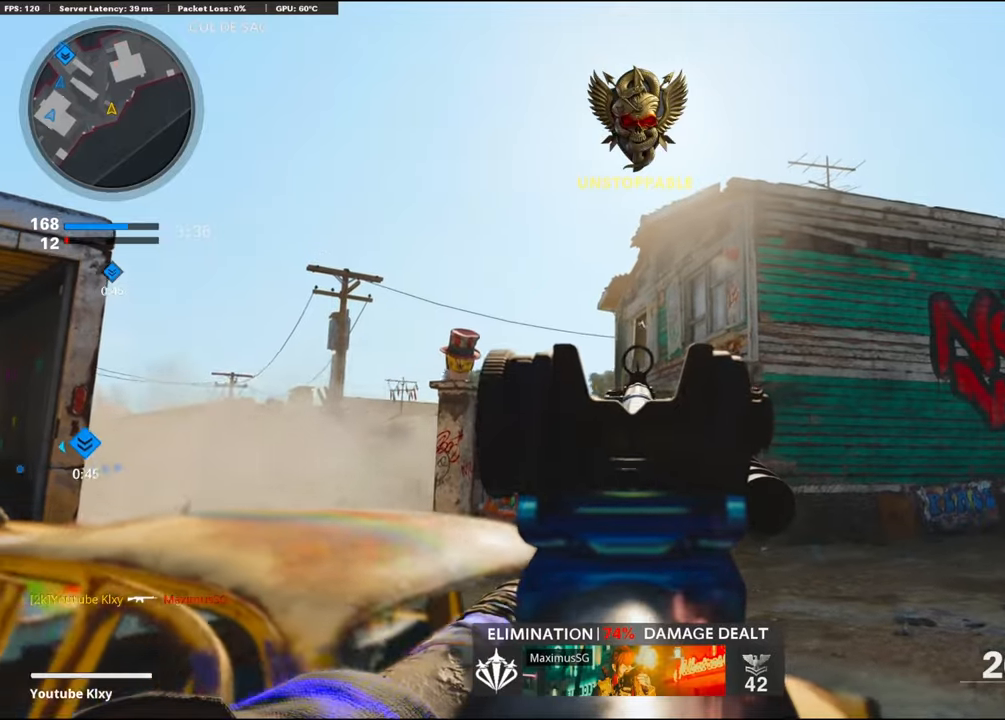
{"buttons": ["L1", "R1"], "left_stick": "left", "right_stick": "down-left", "events": [[166, "right_stick", "up-right"], [350, "R1", "down"], [350, "right_stick", "center"], [400, "right_stick", "left"], [500, "right_stick", "down-left"]]}
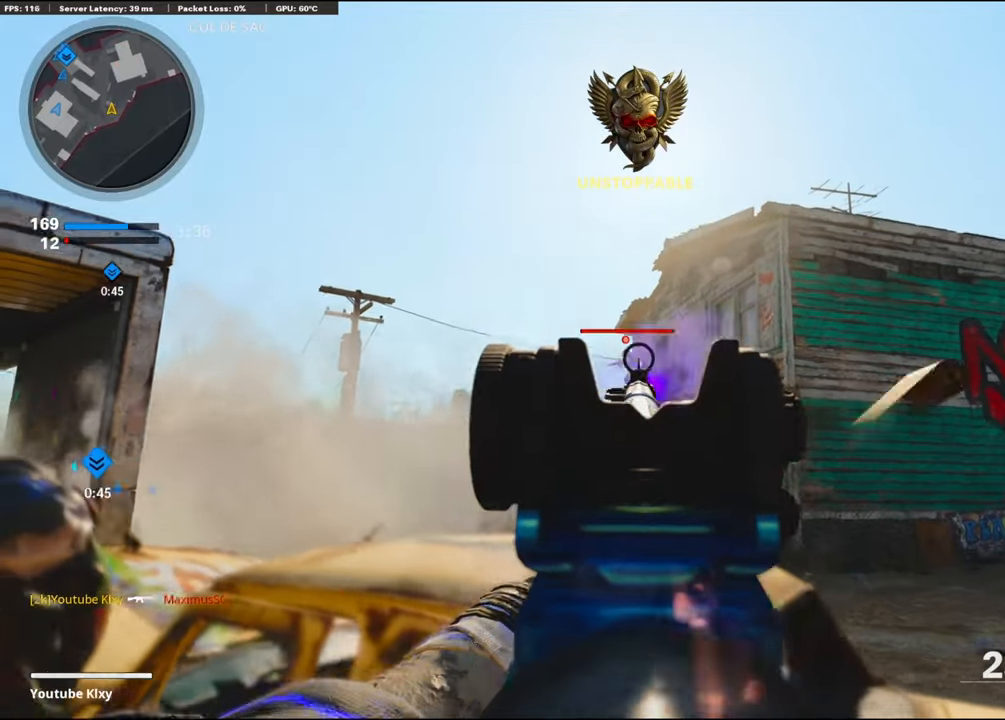
{"buttons": ["L1", "R1"], "left_stick": "center", "right_stick": "down-left", "events": [[100, "left_stick", "center"], [183, "right_stick", "center"], [200, "left_stick", "right"], [350, "right_stick", "left"], [500, "left_stick", "center"], [500, "right_stick", "down-left"]]}
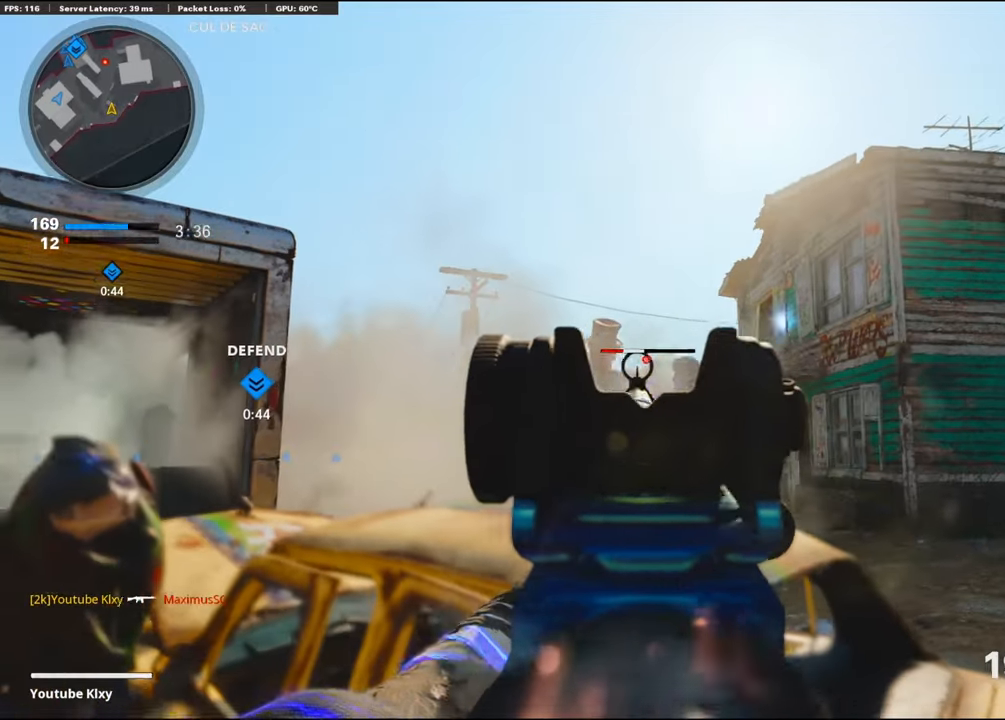
{"buttons": ["L1", "R1"], "left_stick": "left", "right_stick": "center", "events": [[100, "CROSS", "down"], [100, "left_stick", "left"], [100, "right_stick", "down"], [183, "CROSS", "up"], [283, "right_stick", "down-left"], [500, "right_stick", "center"]]}
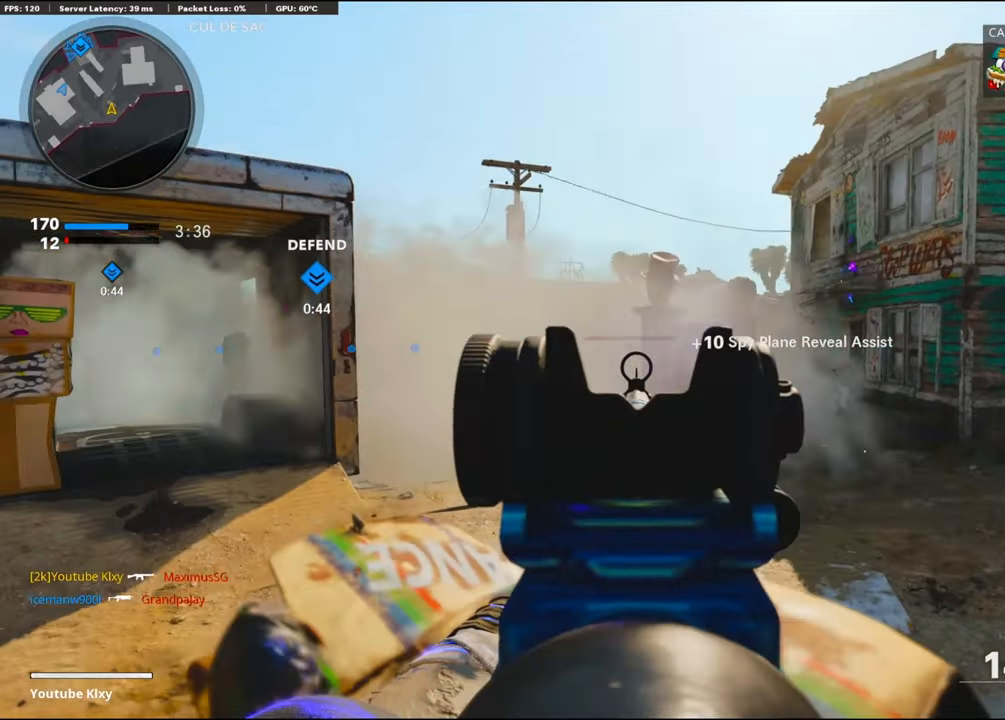
{"buttons": ["R1"], "left_stick": "right", "right_stick": "center", "events": [[16, "right_stick", "down-left"], [250, "left_stick", "right"], [250, "right_stick", "center"], [283, "CROSS", "down"], [400, "right_stick", "down"], [483, "CROSS", "up"], [483, "right_stick", "center"], [500, "L1", "up"]]}
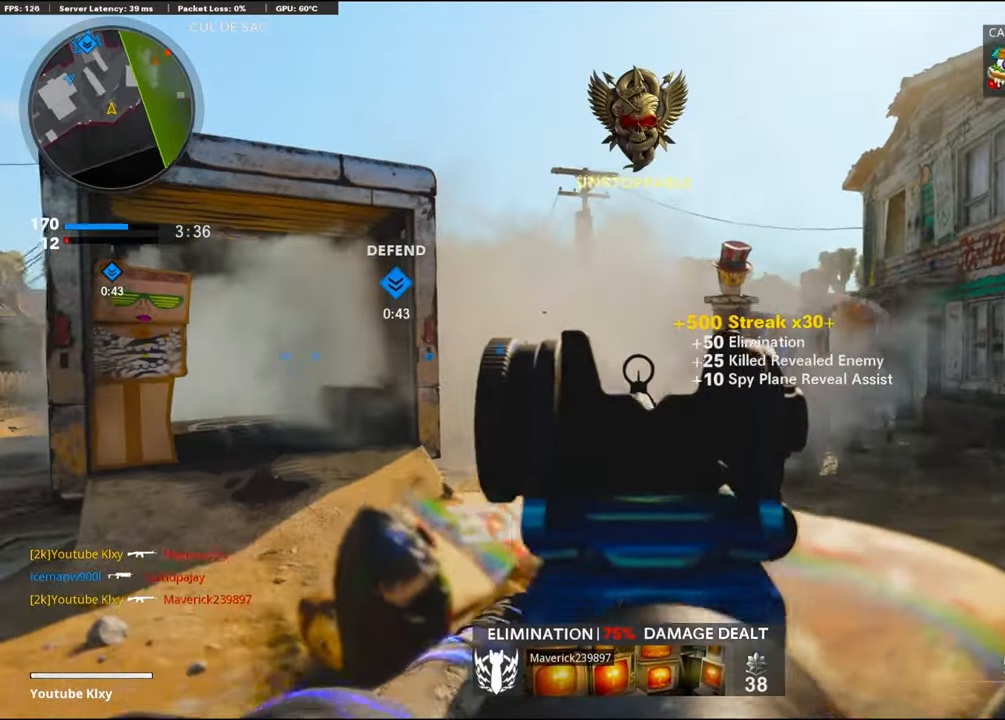
{"buttons": ["L3"], "left_stick": "up", "right_stick": "center", "events": [[33, "SQUARE", "down"], [50, "SQUARE", "up"], [100, "R1", "up"], [166, "right_stick", "down-right"], [283, "right_stick", "right"], [400, "L3", "down"], [400, "left_stick", "up"], [400, "right_stick", "center"]]}
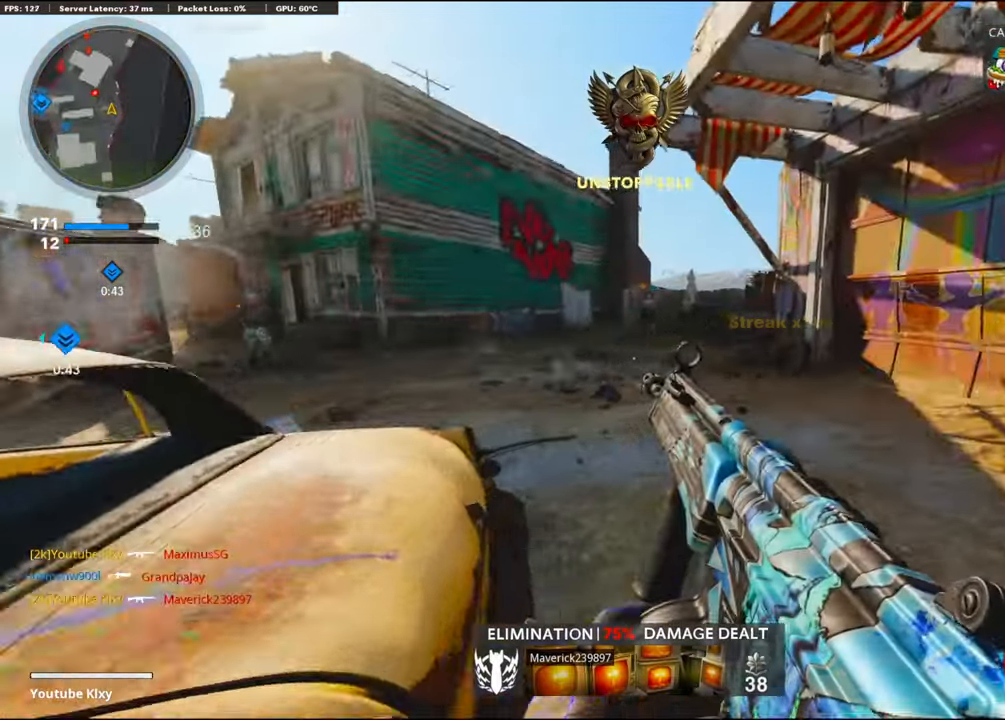
{"buttons": ["L3"], "left_stick": "up", "right_stick": "left", "events": [[50, "L3", "up"], [50, "right_stick", "left"], [200, "right_stick", "center"], [416, "L3", "down"], [416, "right_stick", "left"]]}
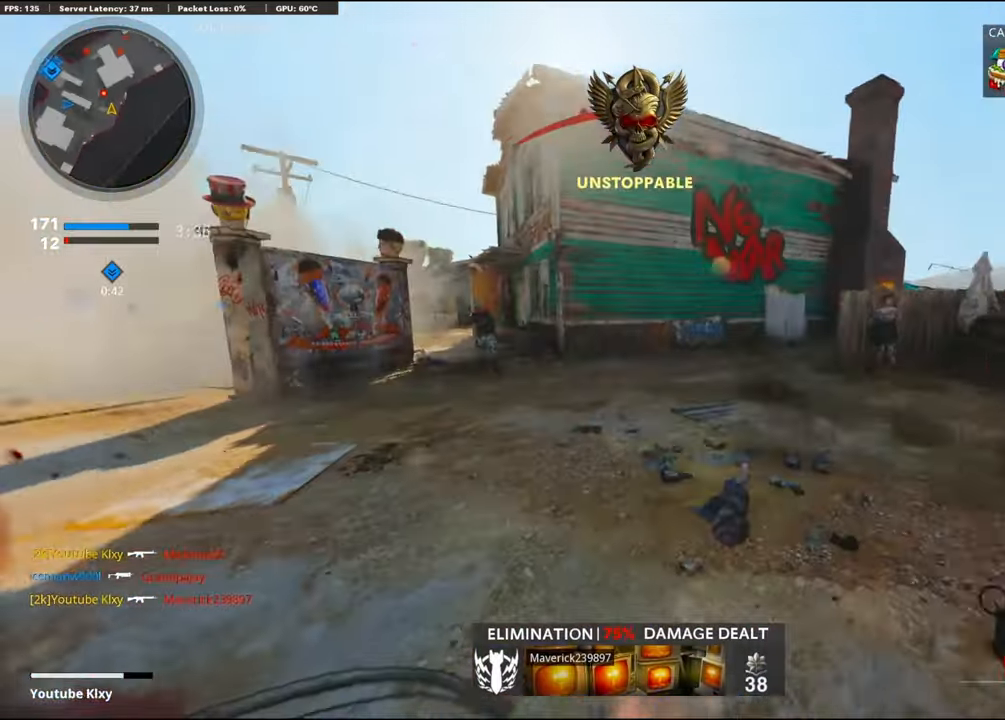
{"buttons": ["L1", "R1"], "left_stick": "up-left", "right_stick": "up", "events": [[100, "right_stick", "center"], [150, "right_stick", "left"], [250, "R3", "down"], [250, "left_stick", "up-left"], [250, "right_stick", "up"], [333, "R3", "up"], [333, "right_stick", "center"], [500, "L1", "down"], [500, "L3", "up"], [500, "R1", "down"], [500, "right_stick", "up"]]}
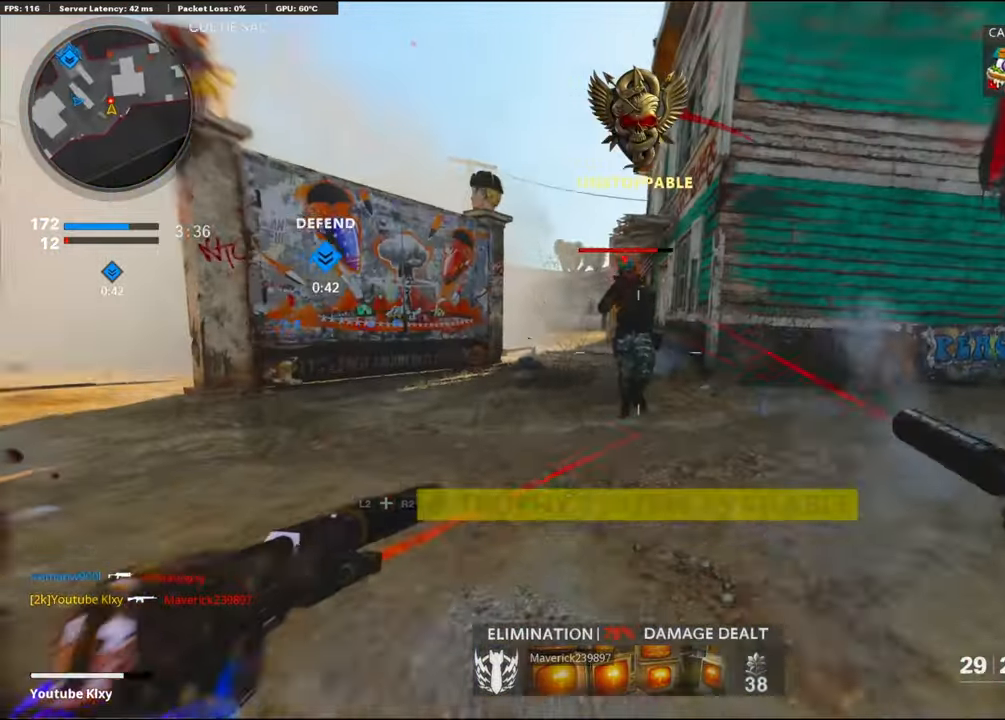
{"buttons": ["L3"], "left_stick": "up", "right_stick": "center", "events": [[66, "right_stick", "center"], [100, "R1", "up"], [100, "left_stick", "up"], [116, "L1", "up"], [150, "R1", "down"], [366, "L3", "down"], [366, "R1", "up"], [366, "right_stick", "down-right"], [416, "right_stick", "center"]]}
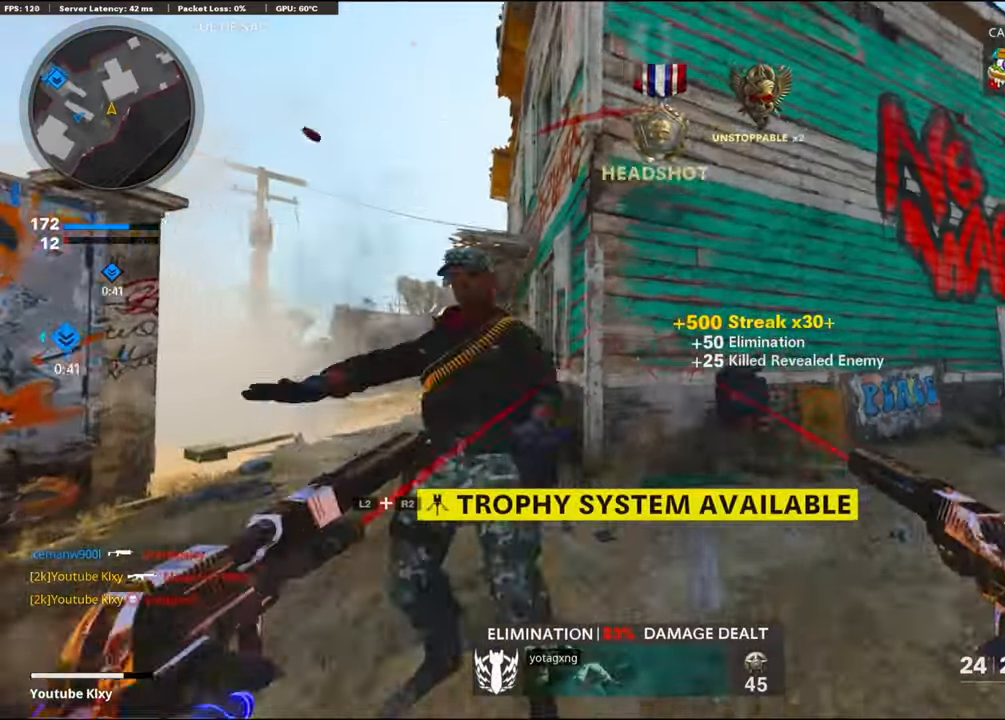
{"buttons": ["CROSS"], "left_stick": "up", "right_stick": "center", "events": [[166, "right_stick", "down-right"], [400, "L3", "up"], [400, "right_stick", "center"], [416, "CROSS", "down"]]}
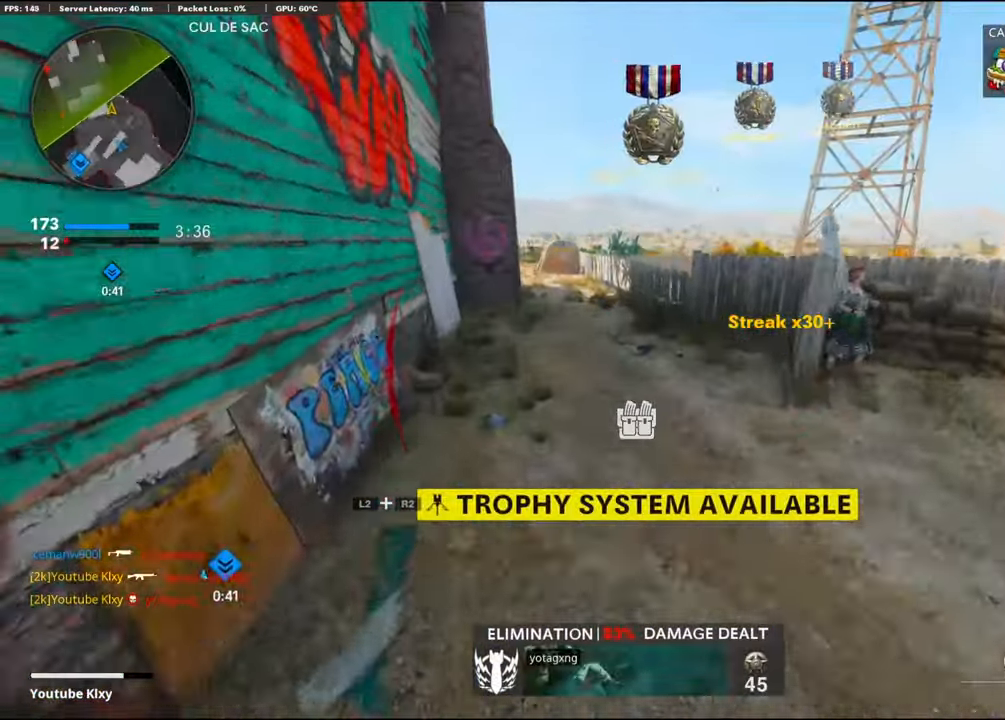
{"buttons": [], "left_stick": "up", "right_stick": "center", "events": [[50, "SQUARE", "down"], [83, "CROSS", "up"], [133, "SQUARE", "up"], [233, "SQUARE", "down"], [333, "SQUARE", "up"], [417, "SQUARE", "down"], [467, "SQUARE", "up"]]}
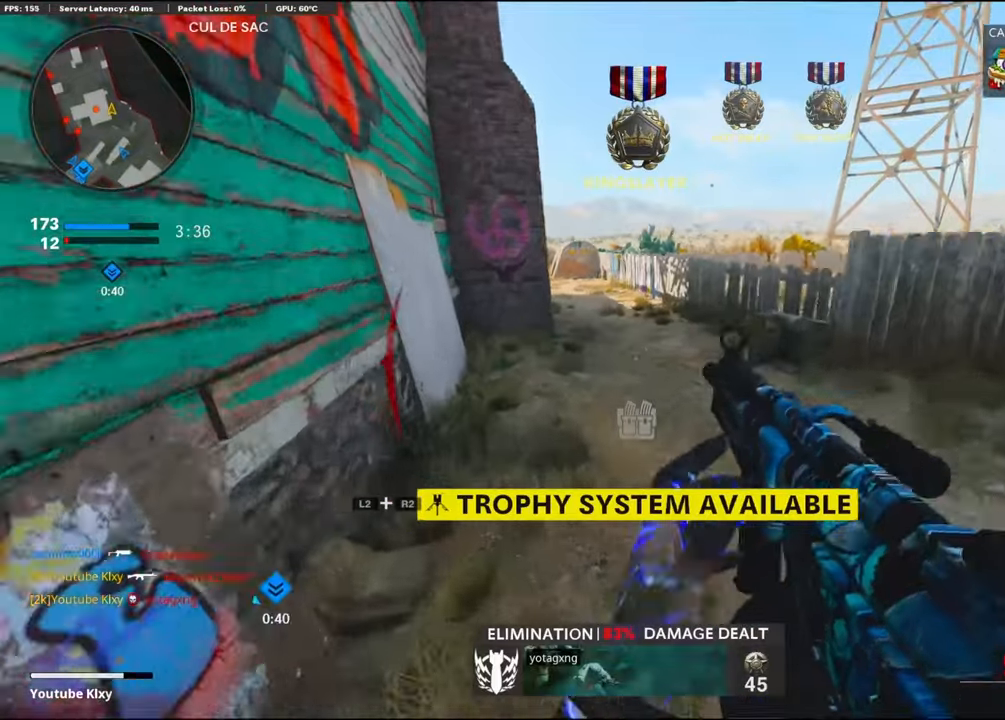
{"buttons": ["R3"], "left_stick": "up", "right_stick": "up", "events": [[100, "L3", "down"], [250, "right_stick", "up-left"], [383, "R3", "down"], [433, "right_stick", "center"], [467, "L3", "up"], [500, "right_stick", "up"]]}
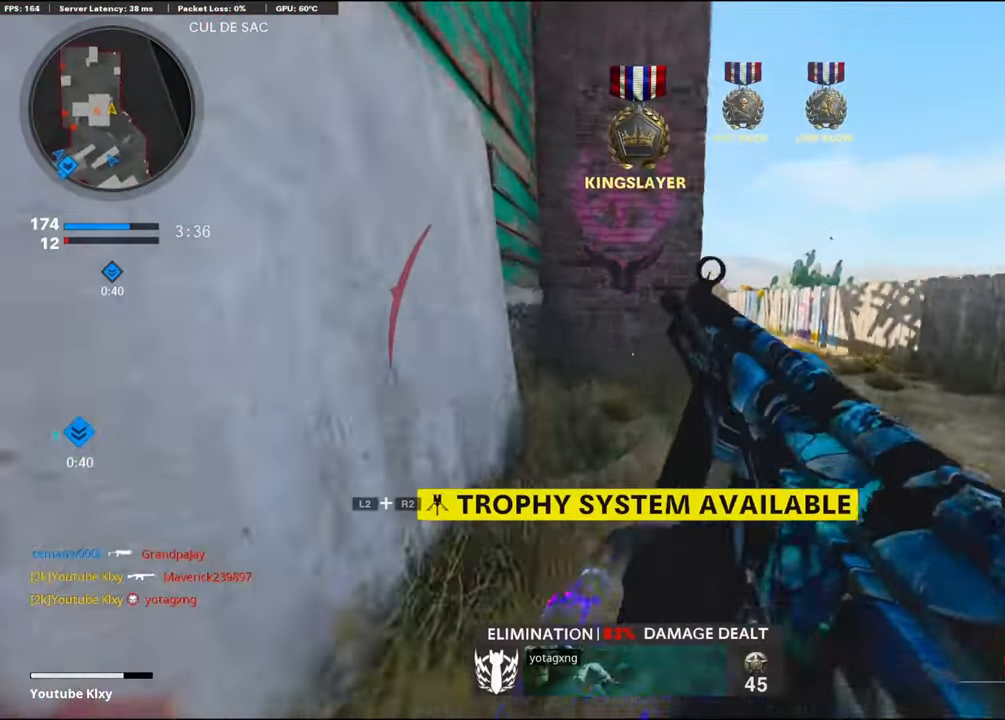
{"buttons": [], "left_stick": "down-left", "right_stick": "right", "events": [[150, "L3", "down"], [200, "left_stick", "up-left"], [267, "R3", "up"], [267, "right_stick", "right"], [367, "L3", "up"], [383, "left_stick", "down-left"]]}
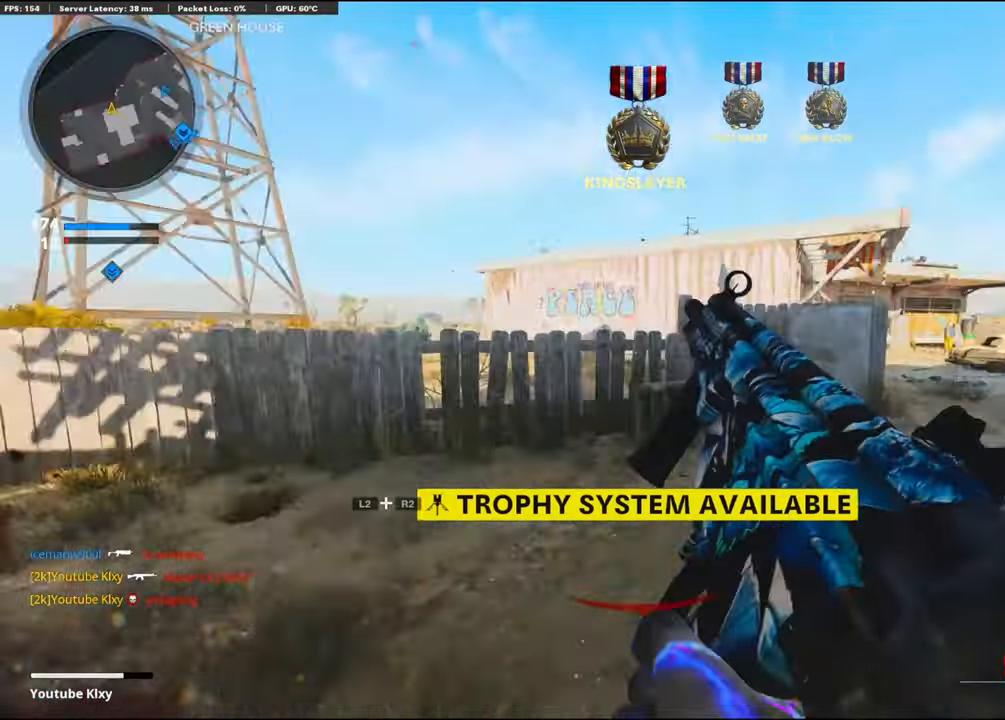
{"buttons": [], "left_stick": "up-left", "right_stick": "center", "events": [[17, "left_stick", "down-right"], [83, "left_stick", "up-left"], [117, "right_stick", "center"], [233, "left_stick", "up-right"], [267, "right_stick", "right"], [450, "right_stick", "center"], [500, "left_stick", "up-left"]]}
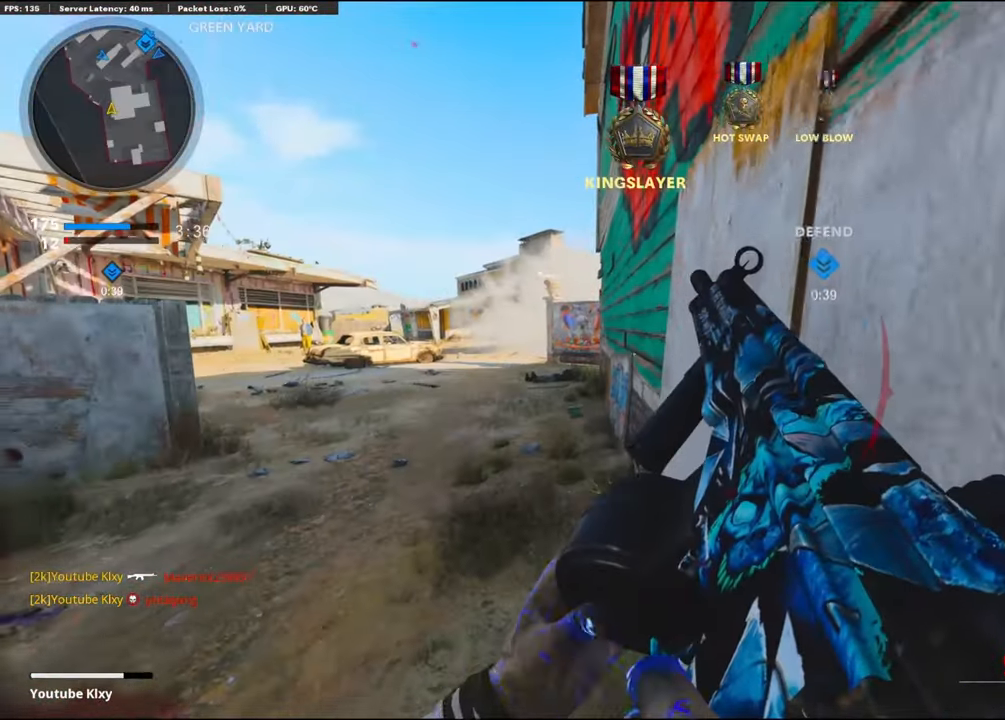
{"buttons": ["TRIANGLE"], "left_stick": "up", "right_stick": "center", "events": [[283, "left_stick", "up"], [467, "TRIANGLE", "down"]]}
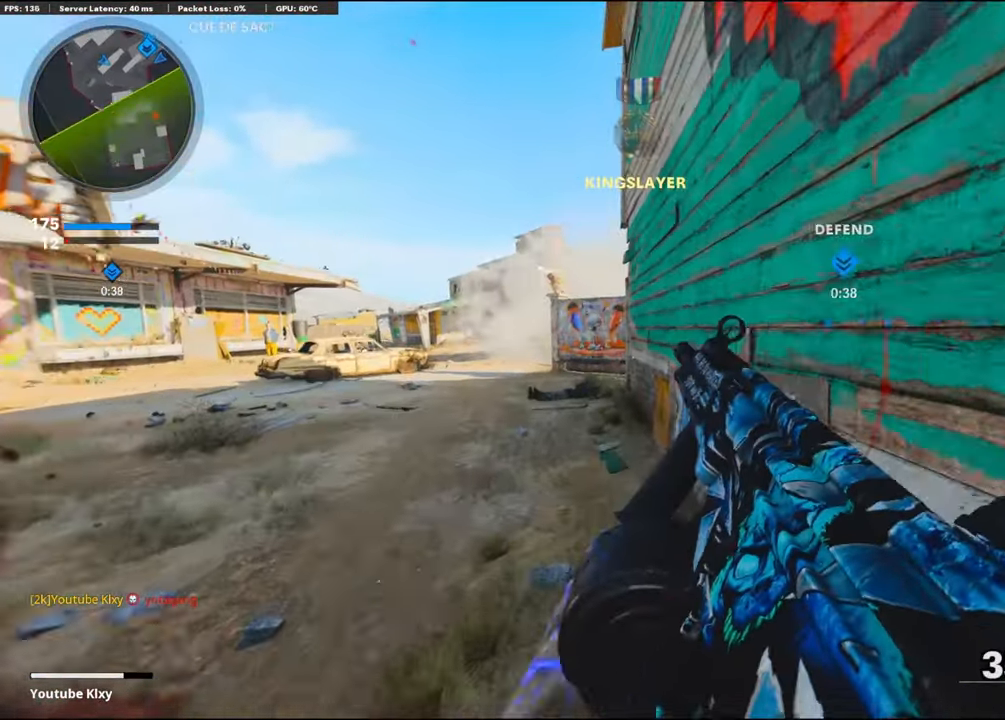
{"buttons": ["L3"], "left_stick": "up-left", "right_stick": "right", "events": [[33, "TRIANGLE", "up"], [117, "TRIANGLE", "down"], [267, "TRIANGLE", "up"], [267, "left_stick", "up-left"], [383, "L3", "down"], [450, "right_stick", "right"]]}
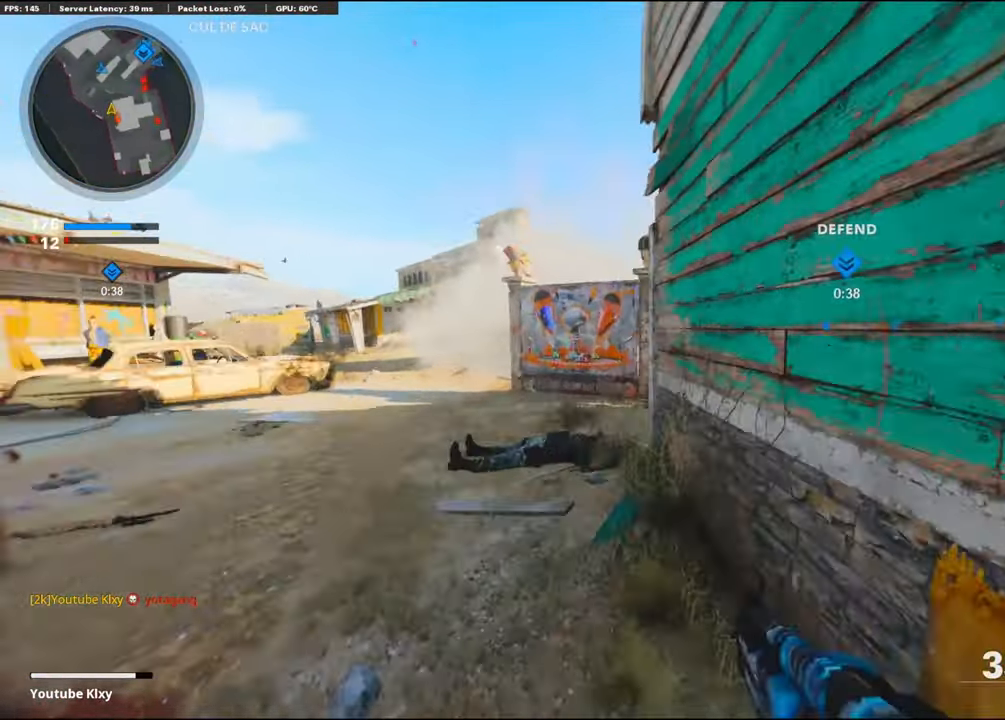
{"buttons": ["L1"], "left_stick": "up-right", "right_stick": "left", "events": [[183, "R3", "down"], [233, "L3", "up"], [233, "R3", "up"], [233, "left_stick", "up"], [250, "right_stick", "center"], [350, "L1", "down"], [500, "left_stick", "up-right"], [500, "right_stick", "left"]]}
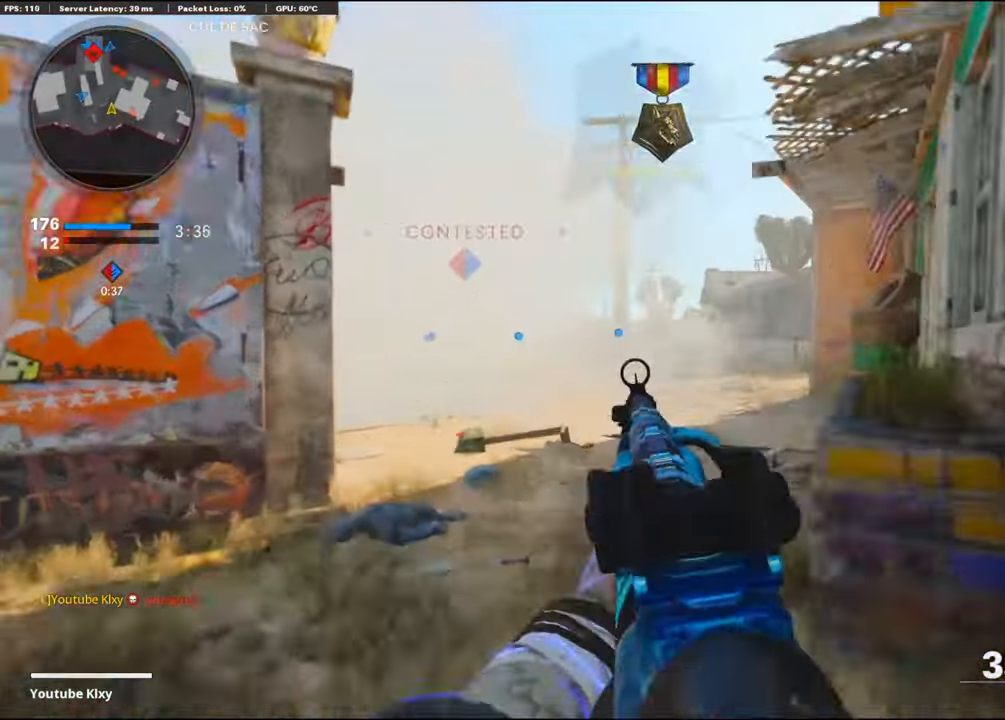
{"buttons": ["L1", "R1"], "left_stick": "left", "right_stick": "left", "events": [[67, "R1", "down"], [67, "left_stick", "right"], [67, "right_stick", "center"], [383, "left_stick", "left"], [383, "right_stick", "left"]]}
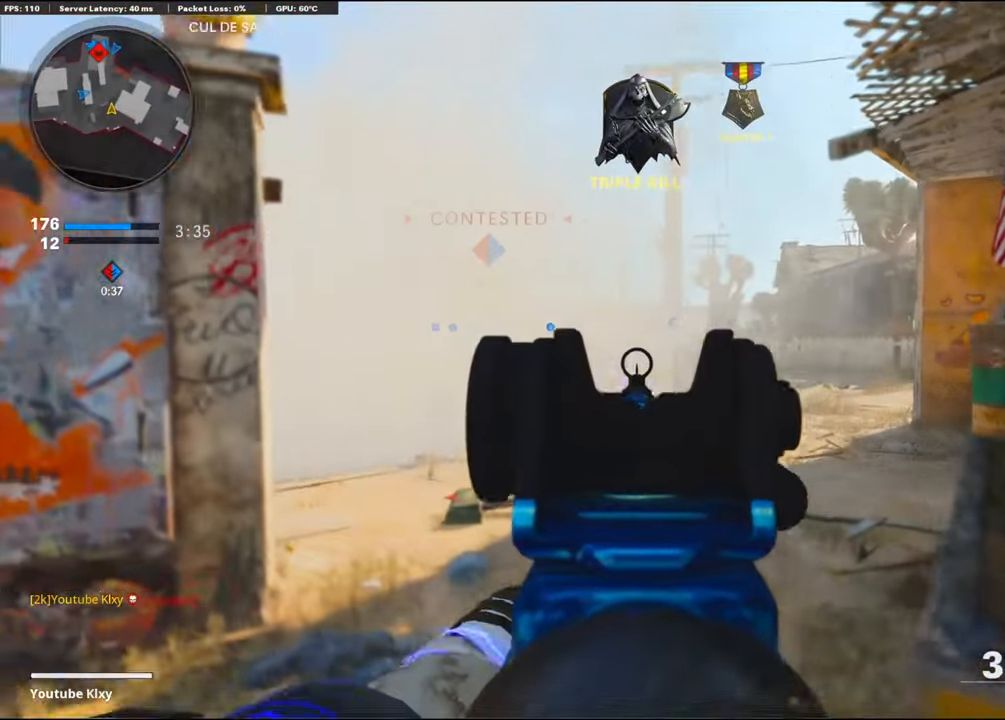
{"buttons": ["L1", "R1"], "left_stick": "left", "right_stick": "center", "events": [[50, "right_stick", "center"], [83, "left_stick", "center"], [300, "left_stick", "right"], [433, "left_stick", "left"]]}
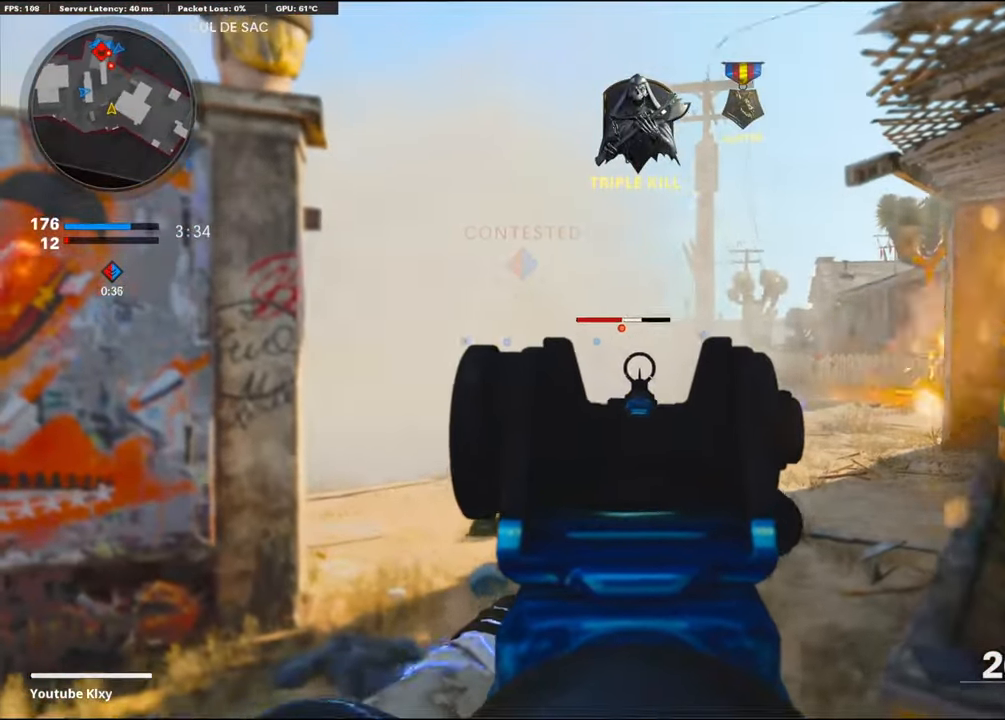
{"buttons": ["L1", "R1"], "left_stick": "left", "right_stick": "left", "events": [[117, "right_stick", "up-left"], [317, "left_stick", "center"], [317, "right_stick", "center"], [450, "right_stick", "left"], [483, "left_stick", "left"]]}
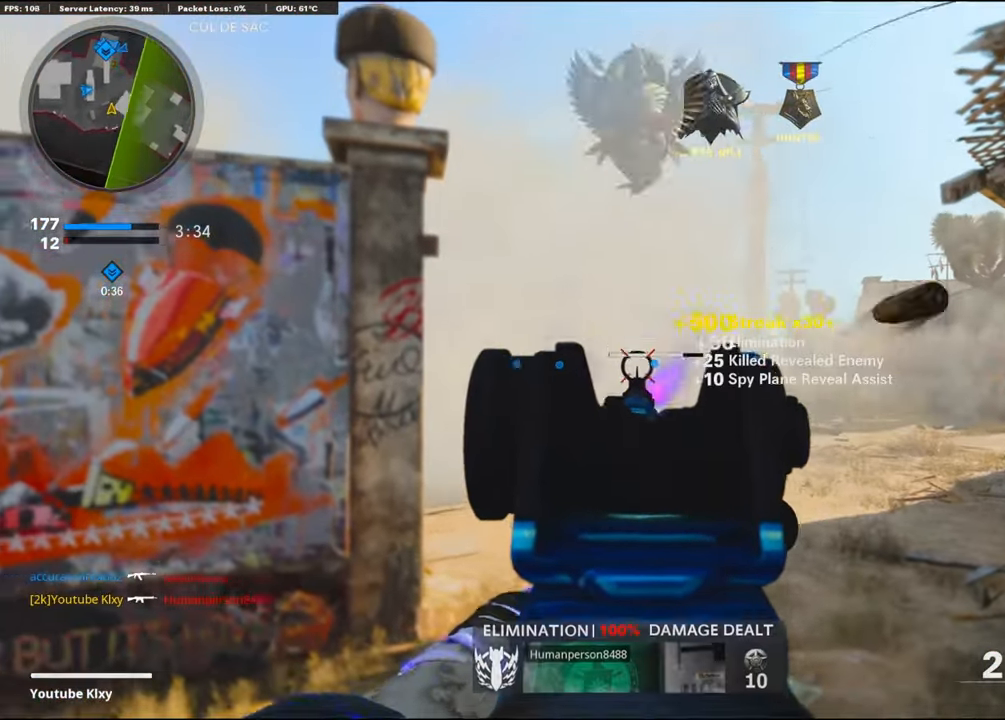
{"buttons": ["L3"], "left_stick": "up", "right_stick": "center", "events": [[117, "right_stick", "down-right"], [133, "left_stick", "right"], [167, "right_stick", "right"], [267, "L1", "up"], [267, "R1", "up"], [434, "L3", "down"], [434, "left_stick", "up"], [484, "right_stick", "center"]]}
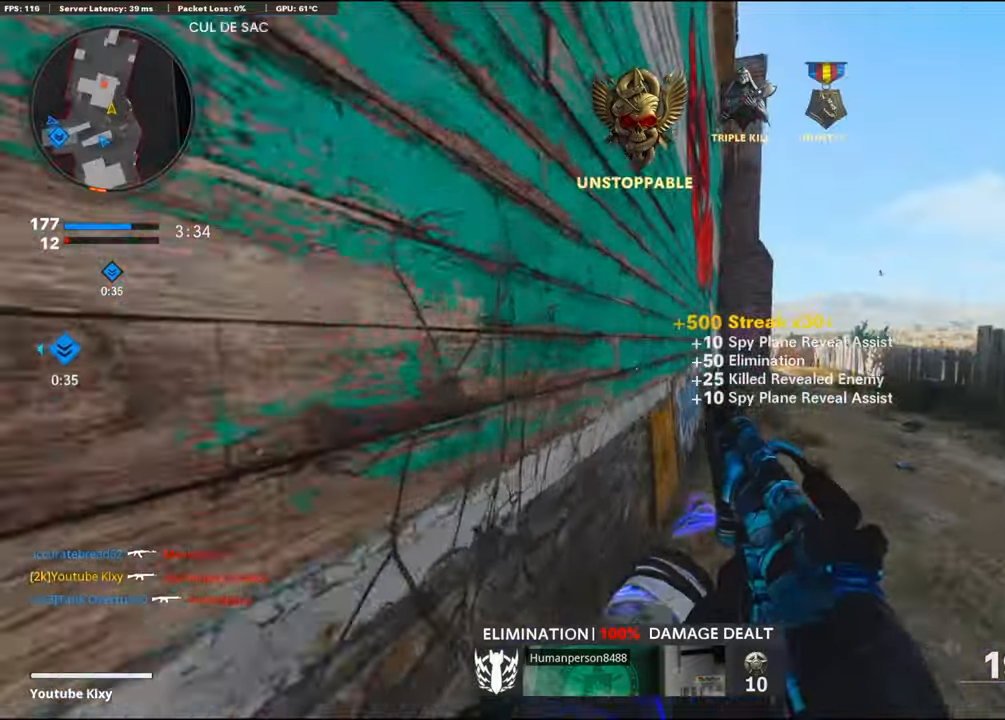
{"buttons": [], "left_stick": "center", "right_stick": "right", "events": [[17, "L3", "up"], [84, "left_stick", "center"], [150, "DPAD_DOWN", "down"], [250, "DPAD_DOWN", "up"], [317, "DPAD_RIGHT", "down"], [400, "DPAD_RIGHT", "up"], [467, "right_stick", "right"]]}
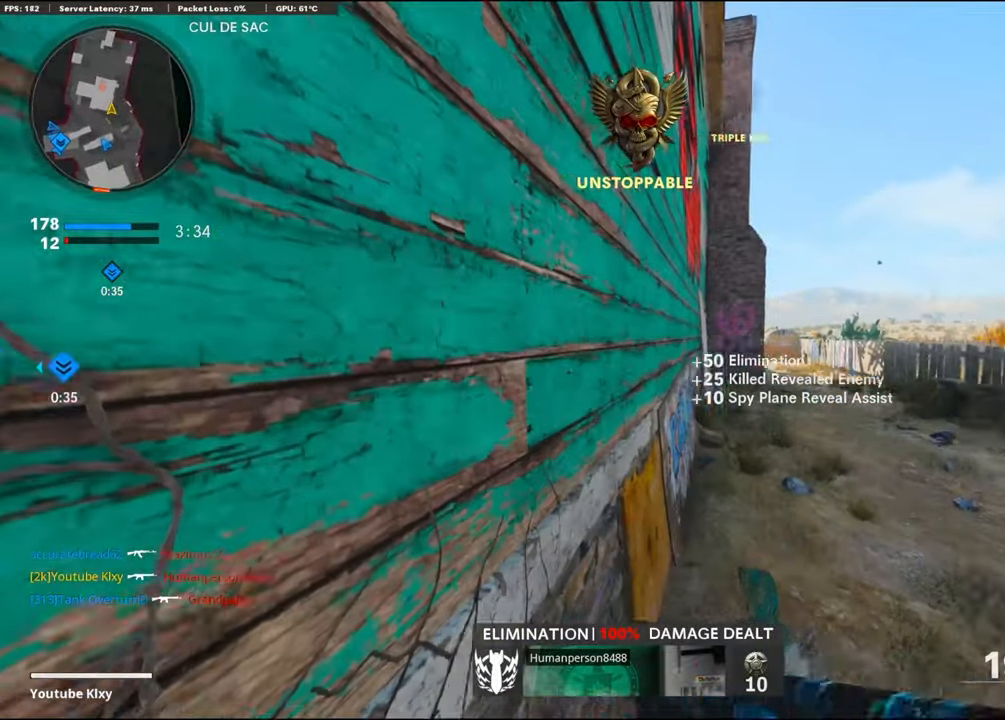
{"buttons": ["L3"], "left_stick": "up", "right_stick": "right", "events": [[50, "left_stick", "right"], [150, "L3", "down"], [200, "left_stick", "up"]]}
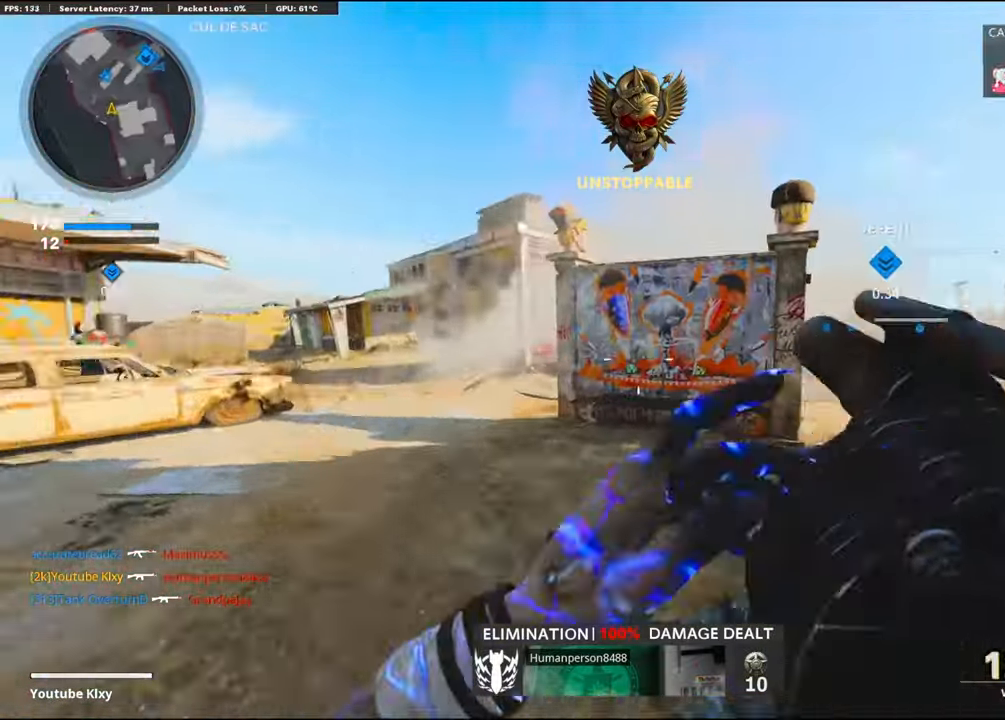
{"buttons": [], "left_stick": "down-right", "right_stick": "up", "events": [[84, "right_stick", "up-right"], [117, "L3", "up"], [184, "CROSS", "down"], [250, "left_stick", "down-left"], [267, "CROSS", "up"], [267, "right_stick", "right"], [384, "right_stick", "up-right"], [417, "left_stick", "down-right"], [484, "right_stick", "up"]]}
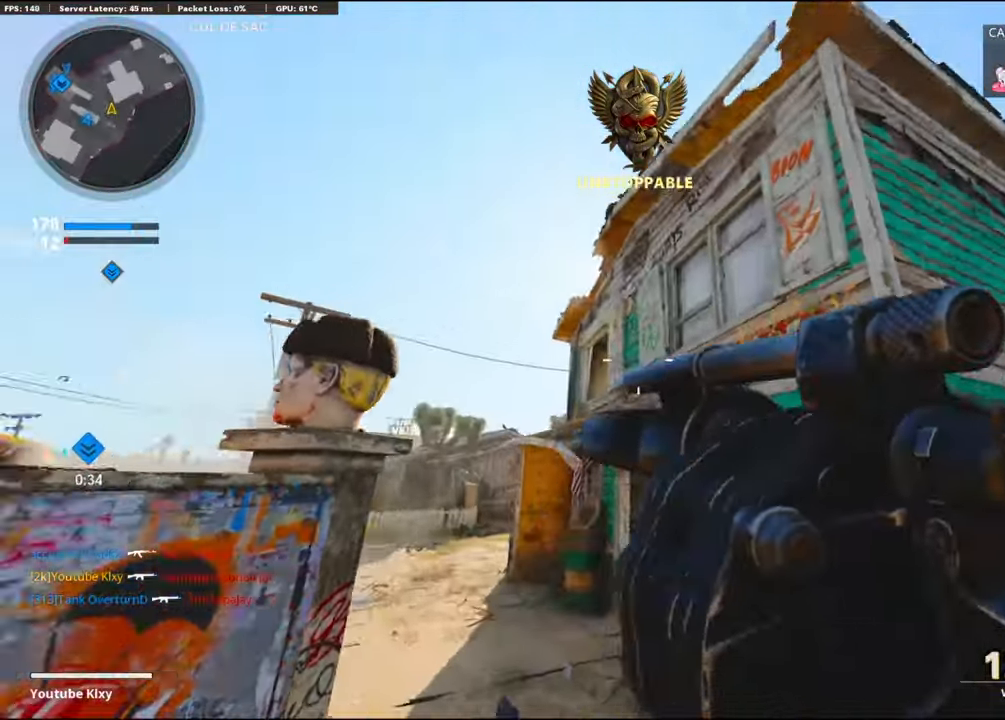
{"buttons": ["CROSS"], "left_stick": "down-right", "right_stick": "center", "events": [[84, "right_stick", "center"], [450, "CROSS", "down"]]}
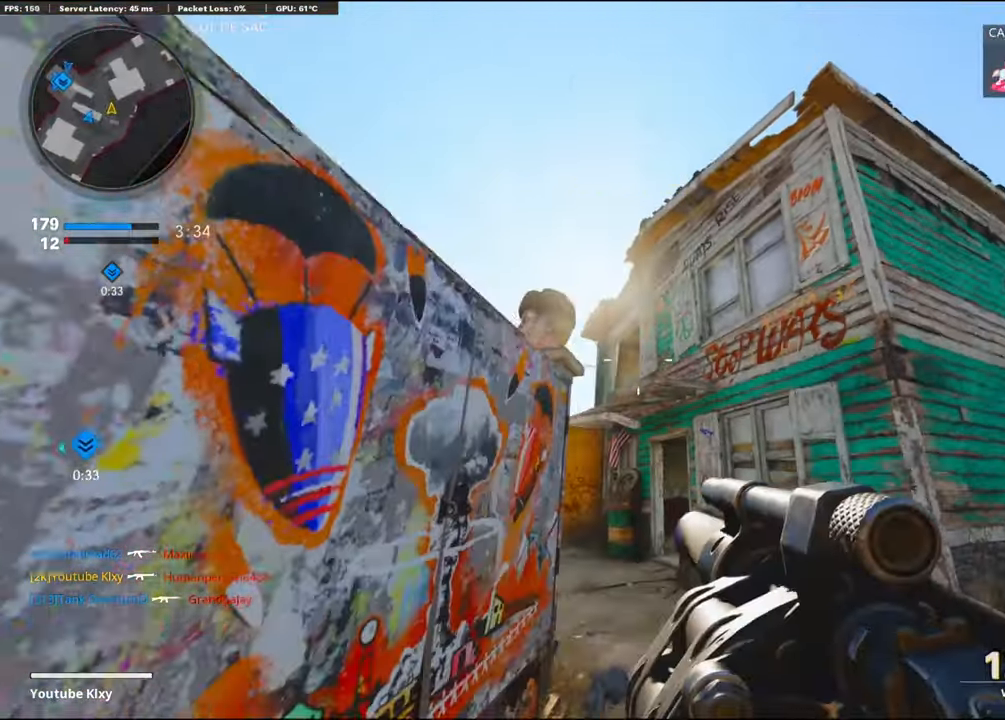
{"buttons": [], "left_stick": "up-right", "right_stick": "center", "events": [[117, "CROSS", "up"], [117, "R1", "down"], [317, "R1", "up"], [317, "left_stick", "right"], [417, "left_stick", "up-right"]]}
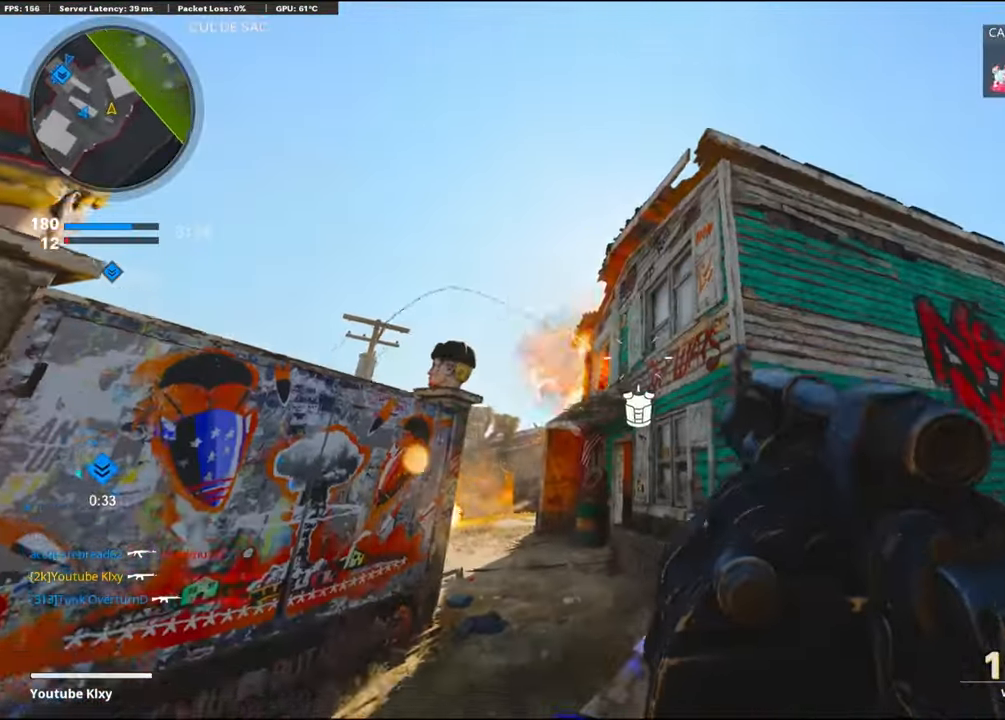
{"buttons": ["L3"], "left_stick": "up-left", "right_stick": "center", "events": [[50, "left_stick", "up"], [67, "L3", "down"], [167, "right_stick", "down"], [184, "left_stick", "up-left"], [400, "right_stick", "center"]]}
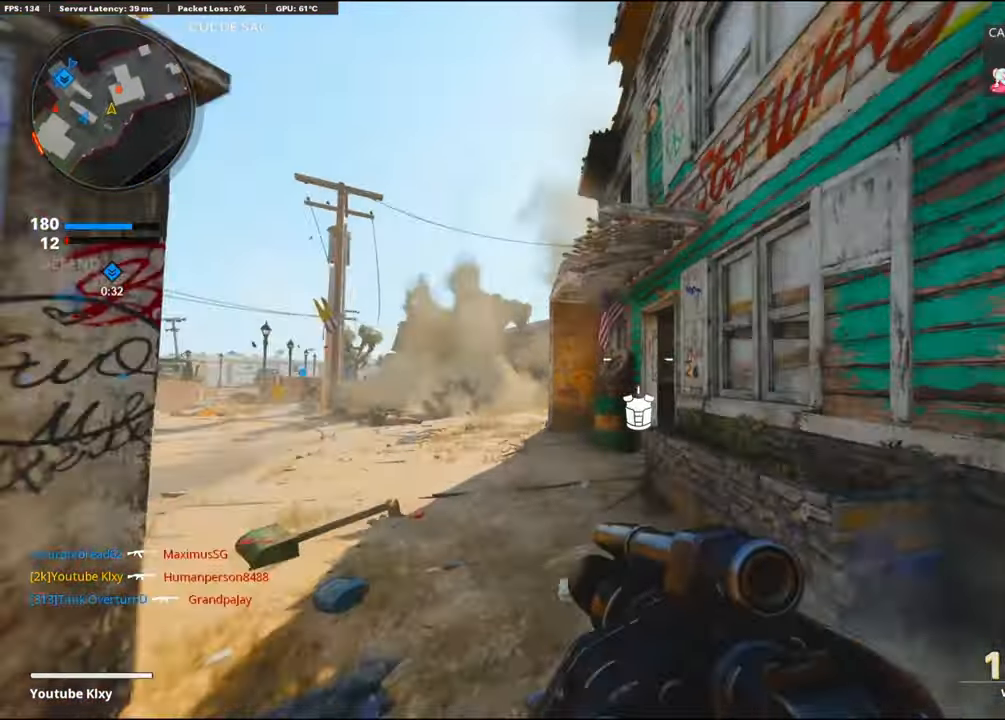
{"buttons": ["CROSS"], "left_stick": "down-left", "right_stick": "center", "events": [[234, "L3", "up"], [267, "right_stick", "up-right"], [367, "left_stick", "down-left"], [400, "CROSS", "down"], [434, "right_stick", "center"]]}
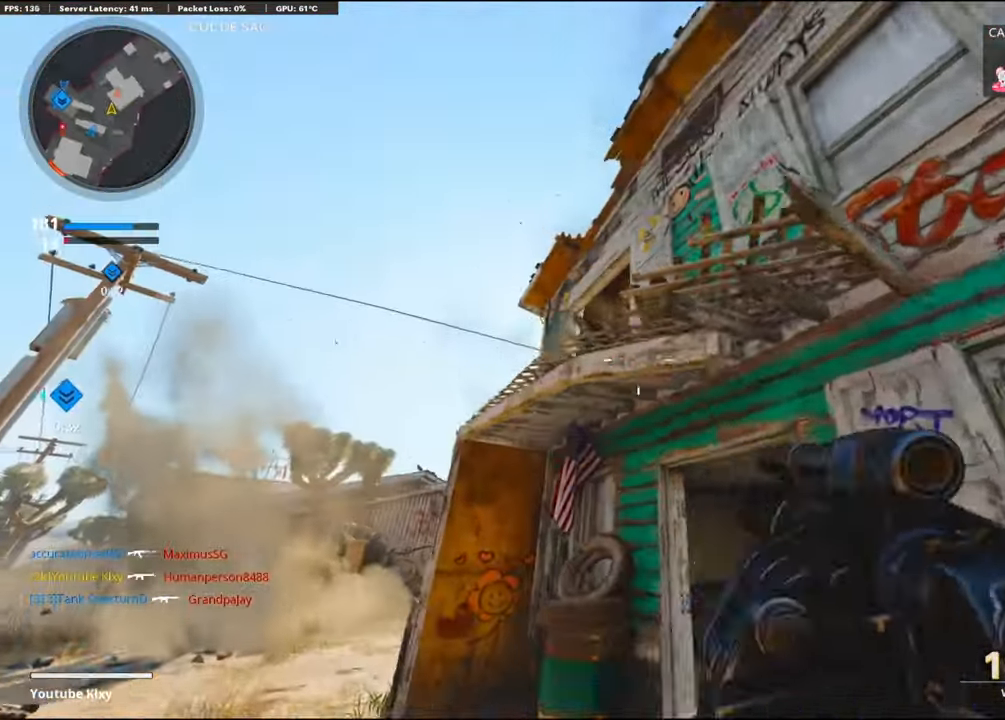
{"buttons": [], "left_stick": "up-right", "right_stick": "down-right", "events": [[50, "CROSS", "up"], [150, "right_stick", "up-right"], [234, "right_stick", "up"], [250, "R1", "down"], [350, "right_stick", "center"], [384, "R1", "up"], [434, "left_stick", "up-left"], [434, "right_stick", "down-right"], [500, "left_stick", "up-right"]]}
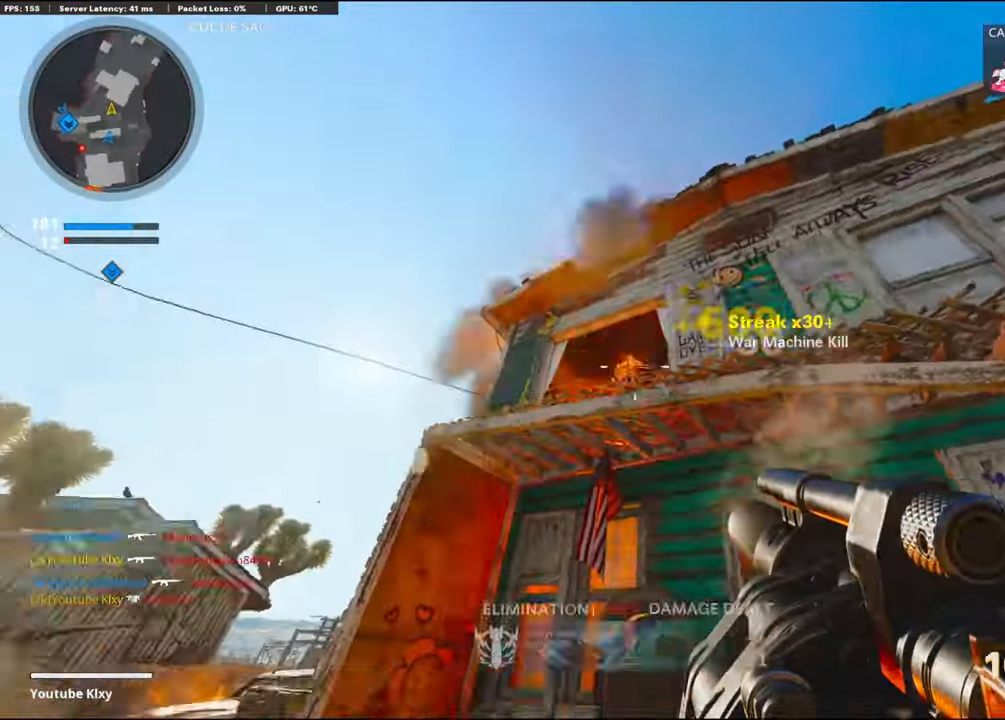
{"buttons": [], "left_stick": "up", "right_stick": "down-right", "events": [[84, "L3", "down"], [134, "left_stick", "up"], [167, "right_stick", "down-left"], [234, "L3", "up"], [234, "right_stick", "center"], [300, "right_stick", "down-right"]]}